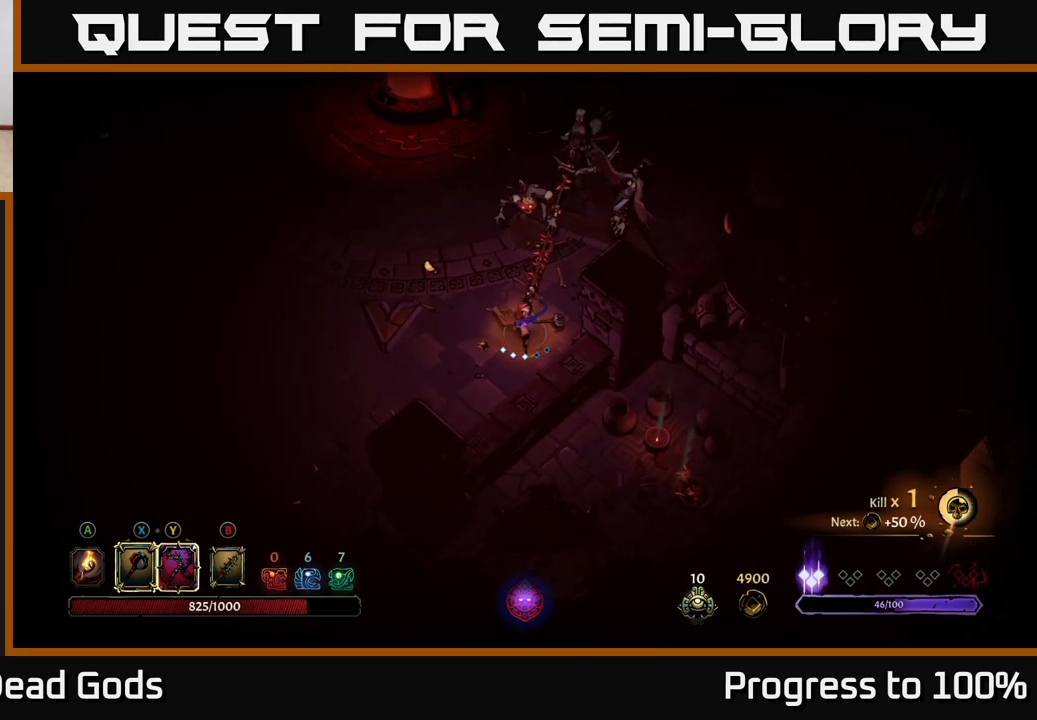
Gameplay with a controller (Xbox layout); each line is a JSON object with the inputs held at the frame after it. "events" lists button and stick changes between this image and that frame as [ms after this image, input, new state], when the widget could be followed in between.
{"buttons": [], "left_stick": "up-right", "right_stick": "center", "events": [[183, "X", "down"], [350, "X", "up"]]}
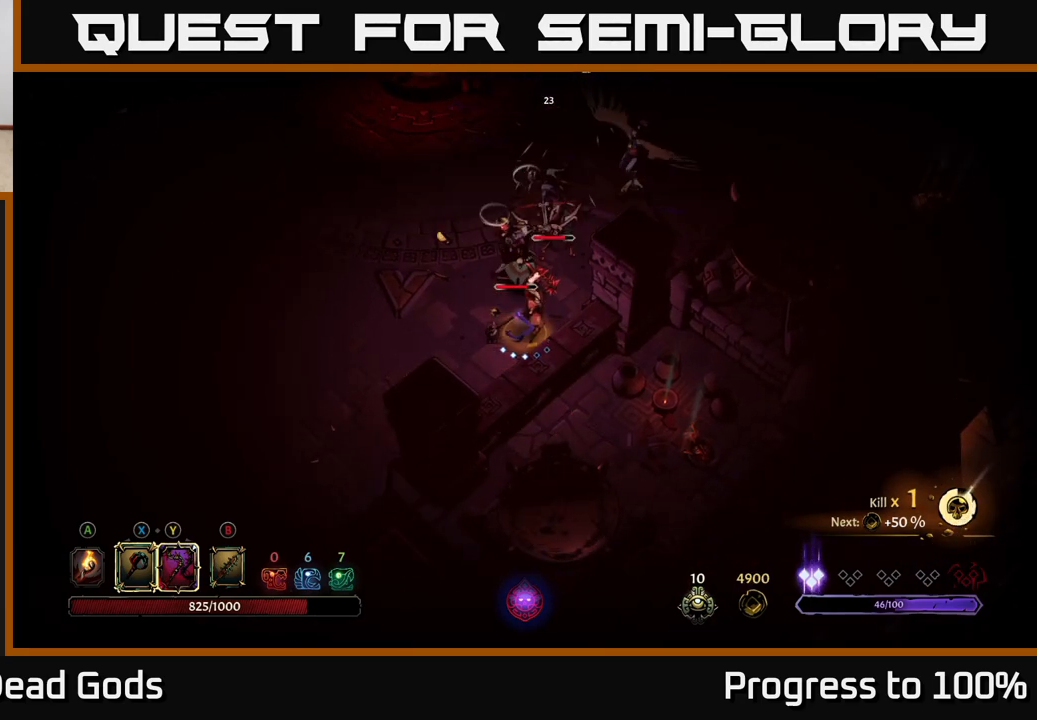
{"buttons": [], "left_stick": "up-right", "right_stick": "center", "events": [[283, "X", "down"], [433, "X", "up"]]}
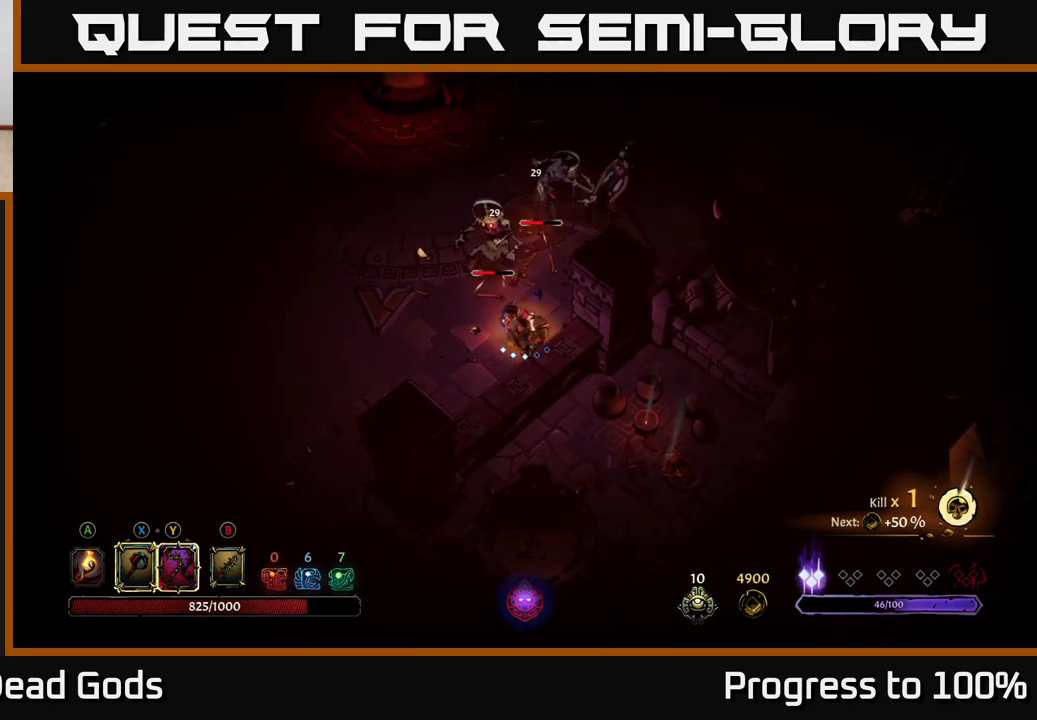
{"buttons": [], "left_stick": "up-right", "right_stick": "center", "events": [[350, "Y", "down"], [450, "Y", "up"]]}
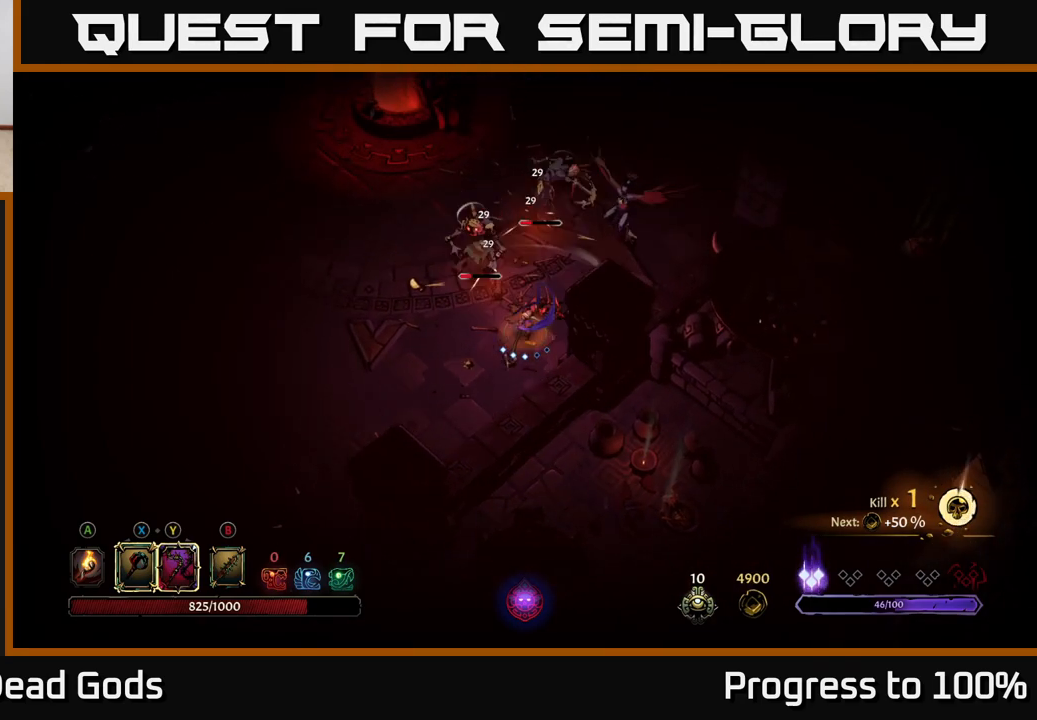
{"buttons": [], "left_stick": "center", "right_stick": "center", "events": [[500, "left_stick", "center"]]}
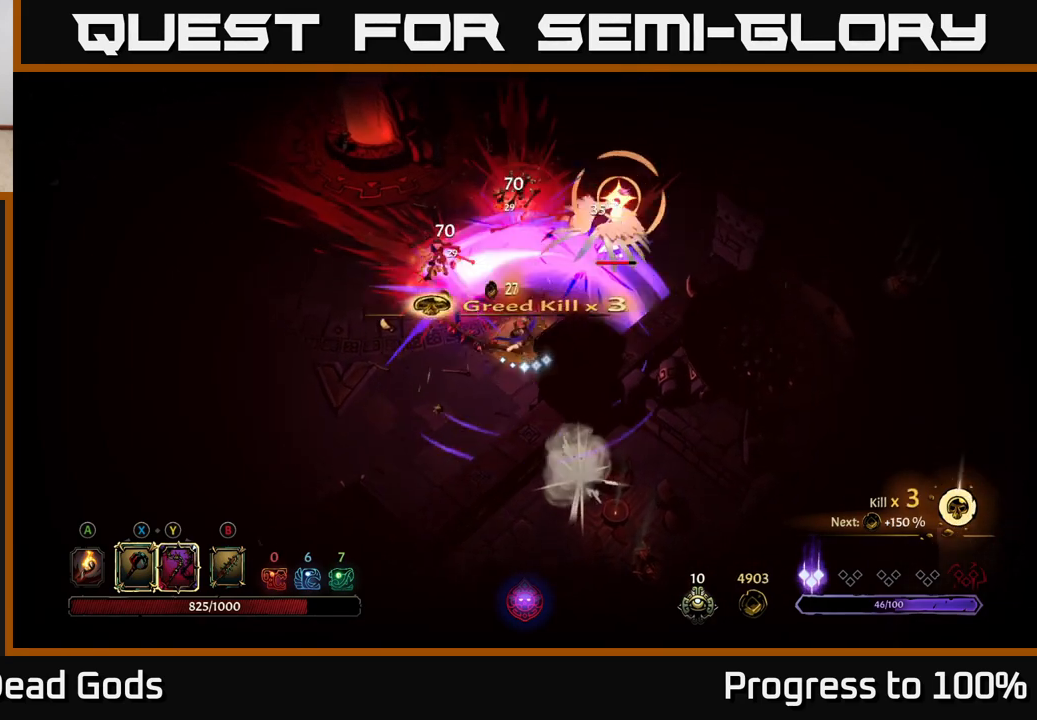
{"buttons": ["R2"], "left_stick": "up-right", "right_stick": "center", "events": [[233, "left_stick", "up"], [317, "left_stick", "up-right"], [483, "R2", "down"]]}
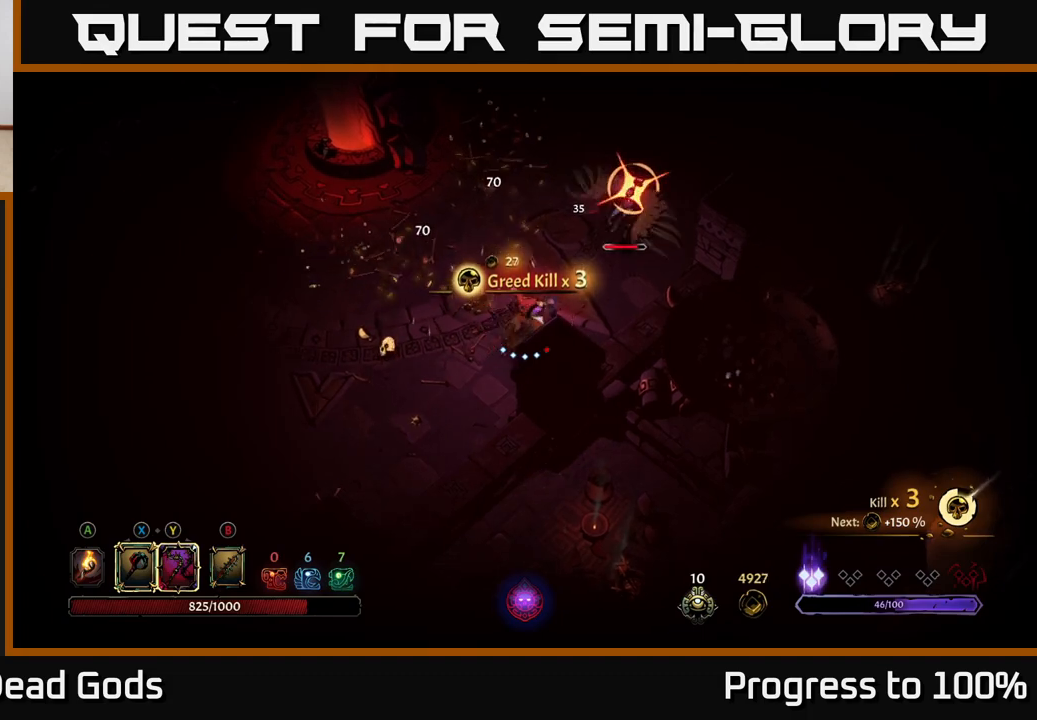
{"buttons": [], "left_stick": "down-left", "right_stick": "center", "events": [[83, "R2", "up"], [250, "left_stick", "center"], [367, "left_stick", "down-left"]]}
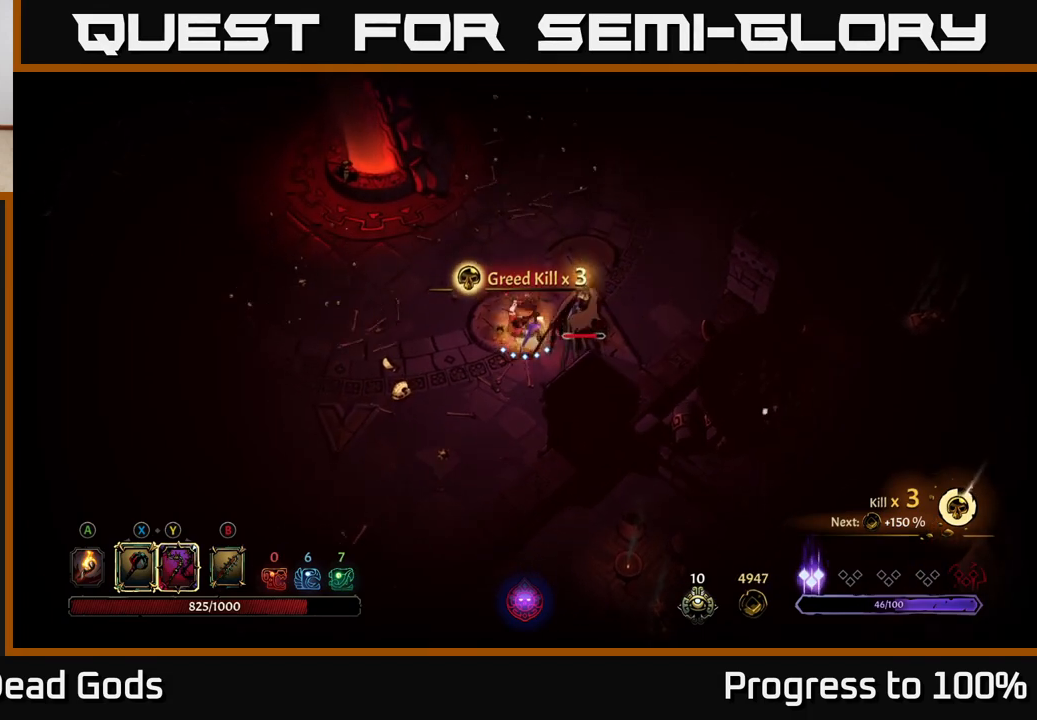
{"buttons": ["Y"], "left_stick": "right", "right_stick": "center", "events": [[100, "left_stick", "right"], [217, "Y", "down"]]}
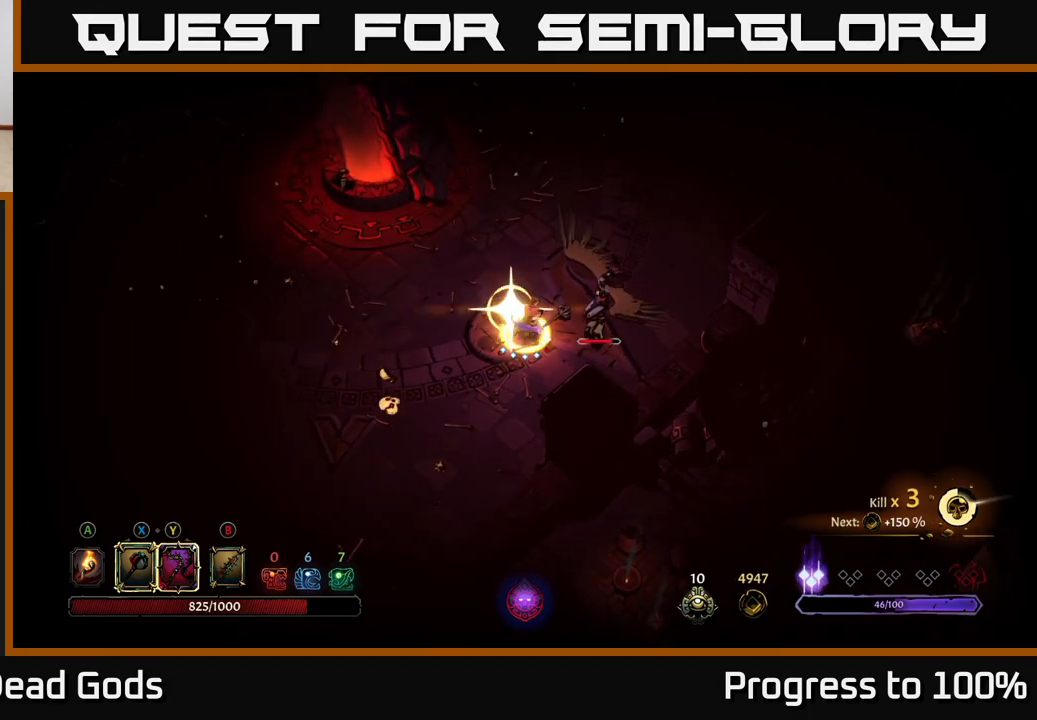
{"buttons": [], "left_stick": "center", "right_stick": "center", "events": [[50, "Y", "up"], [383, "left_stick", "center"]]}
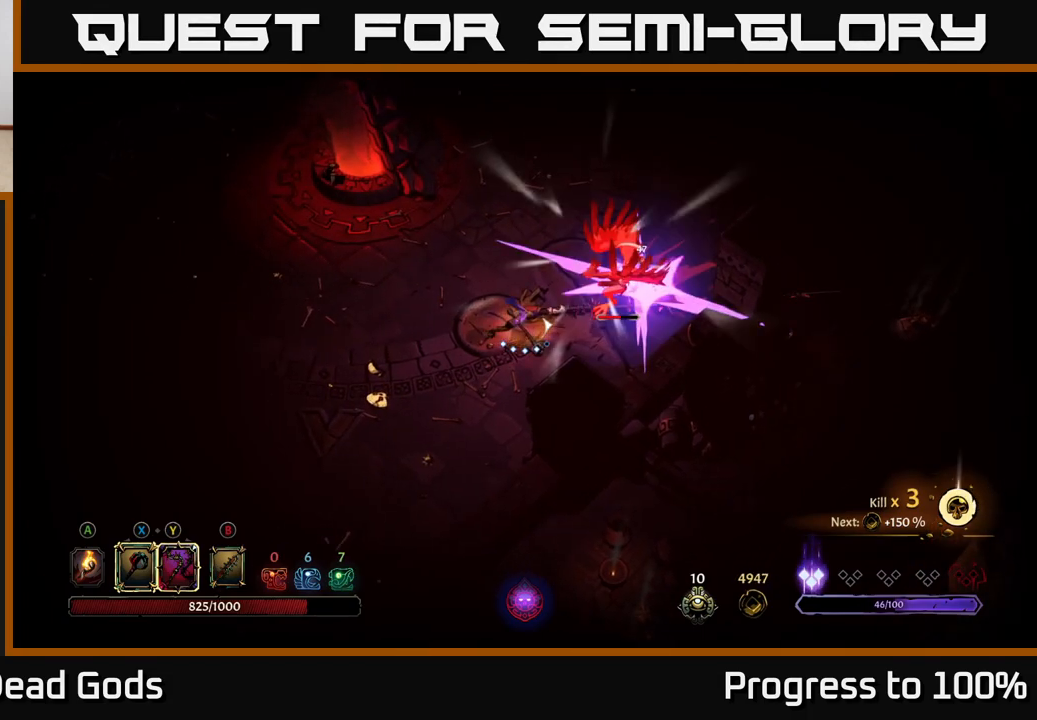
{"buttons": [], "left_stick": "right", "right_stick": "center", "events": [[83, "left_stick", "right"], [267, "X", "down"], [450, "X", "up"]]}
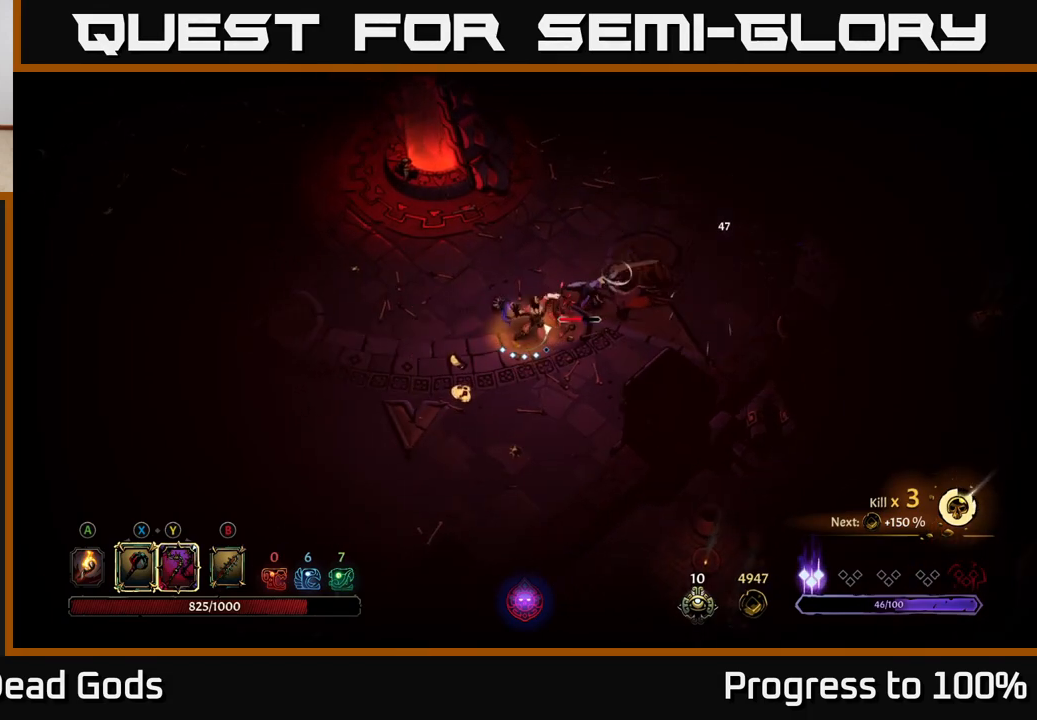
{"buttons": [], "left_stick": "right", "right_stick": "center", "events": [[283, "X", "down"], [500, "X", "up"]]}
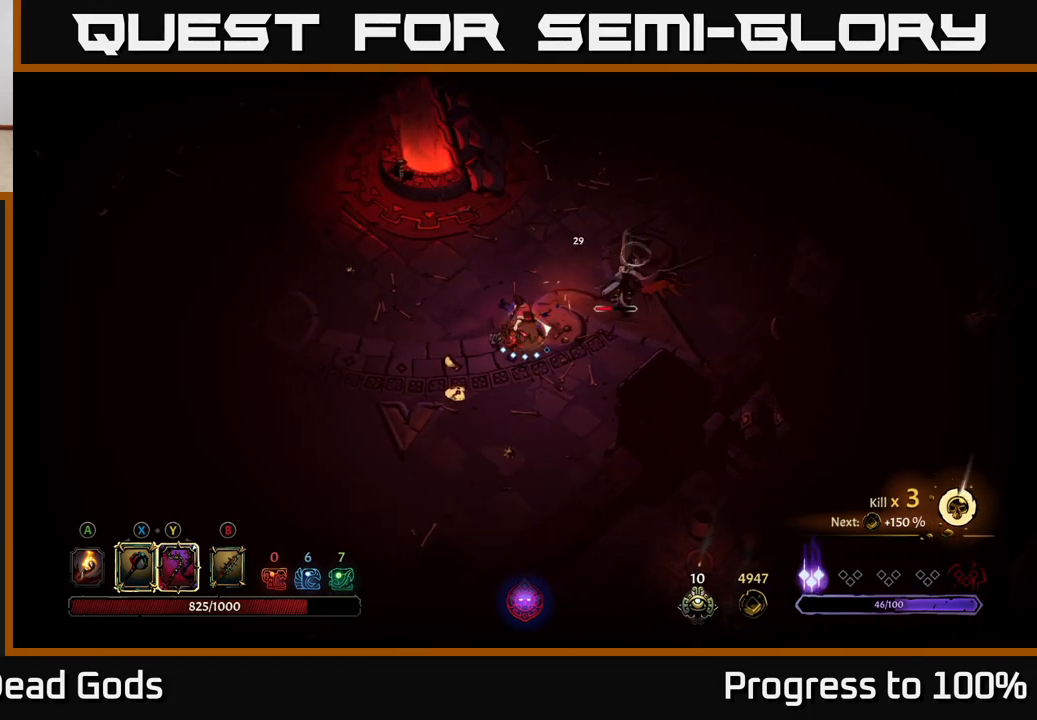
{"buttons": ["X"], "left_stick": "right", "right_stick": "center", "events": [[350, "X", "down"]]}
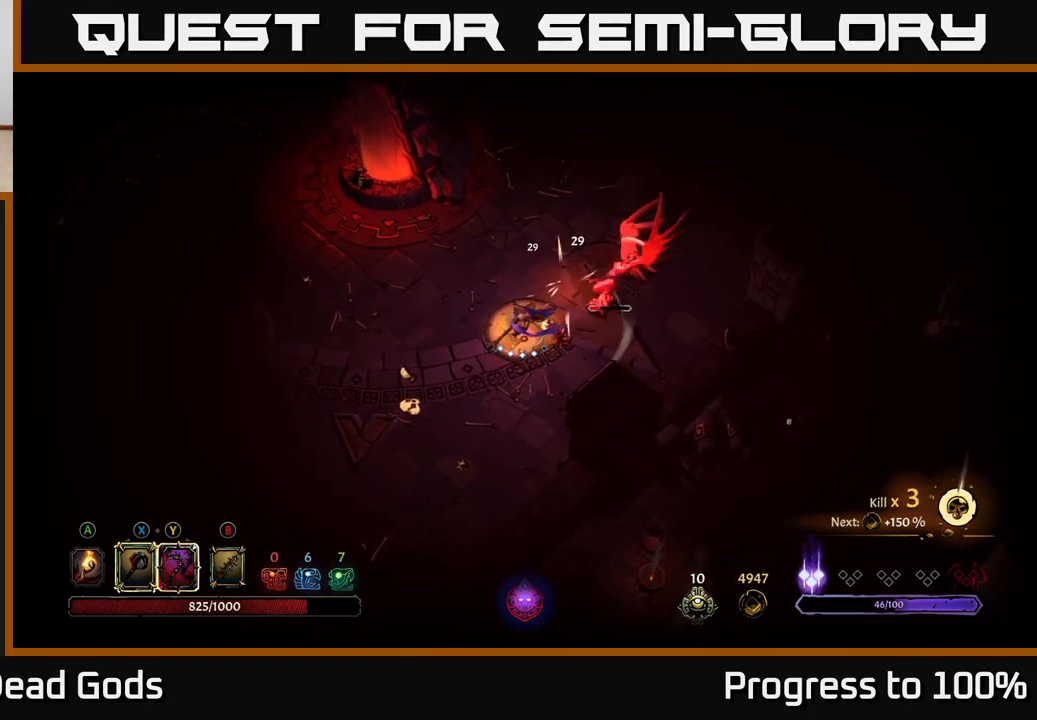
{"buttons": [], "left_stick": "right", "right_stick": "center", "events": [[17, "X", "up"]]}
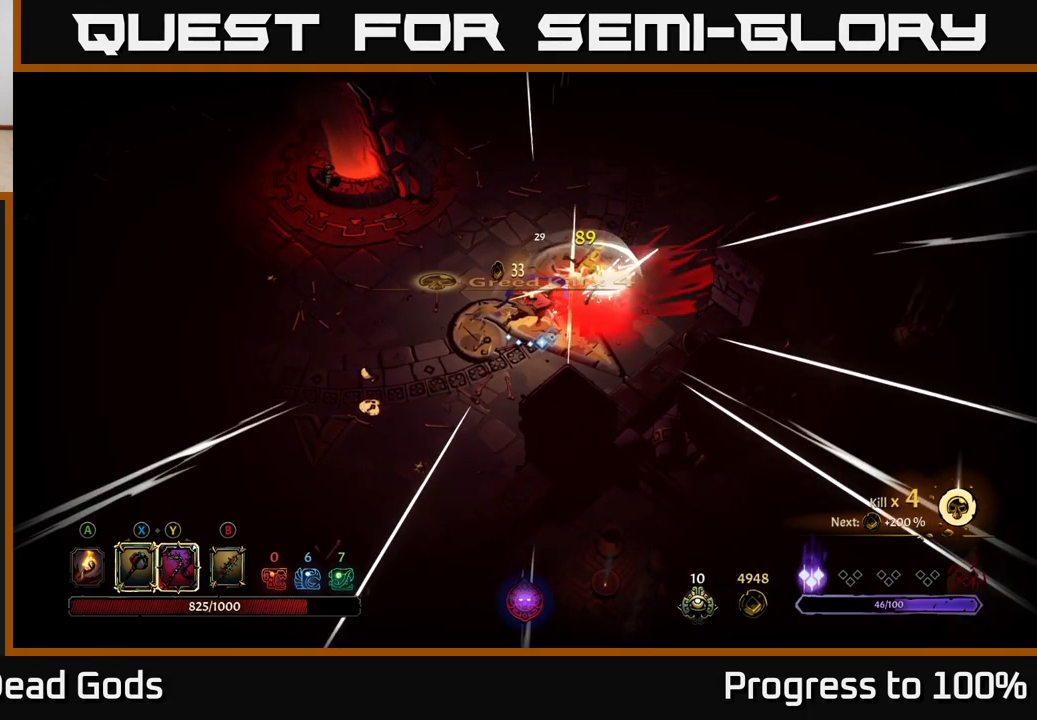
{"buttons": [], "left_stick": "up-right", "right_stick": "center", "events": [[17, "left_stick", "center"], [367, "left_stick", "up-right"]]}
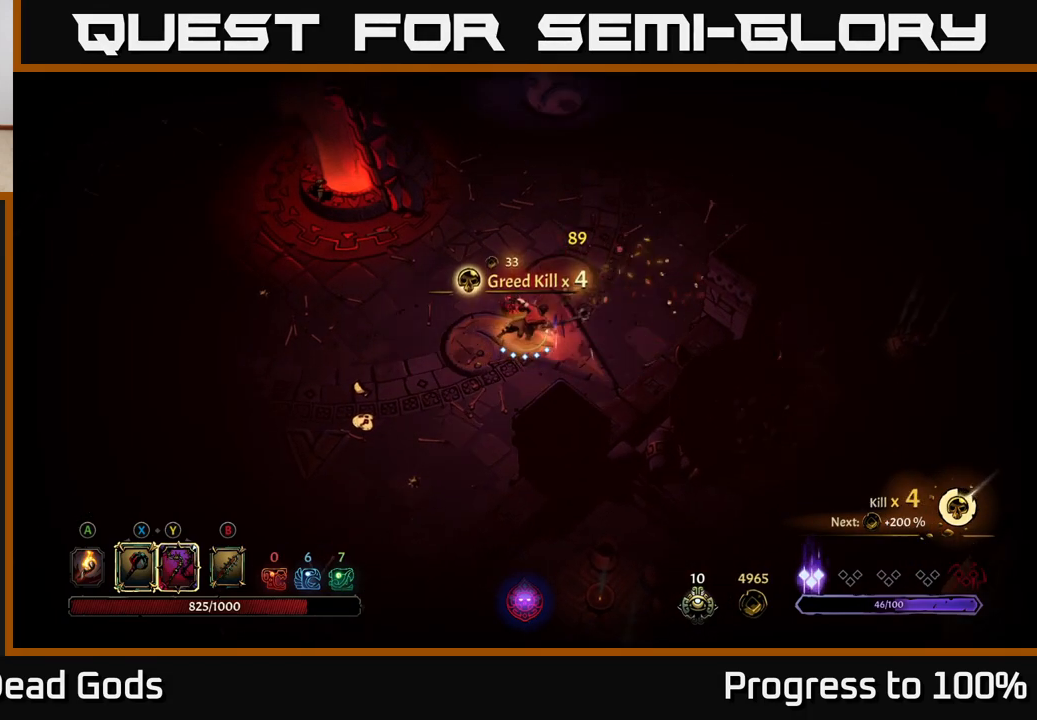
{"buttons": [], "left_stick": "up", "right_stick": "center", "events": [[117, "A", "down"], [183, "A", "up"], [417, "left_stick", "up"]]}
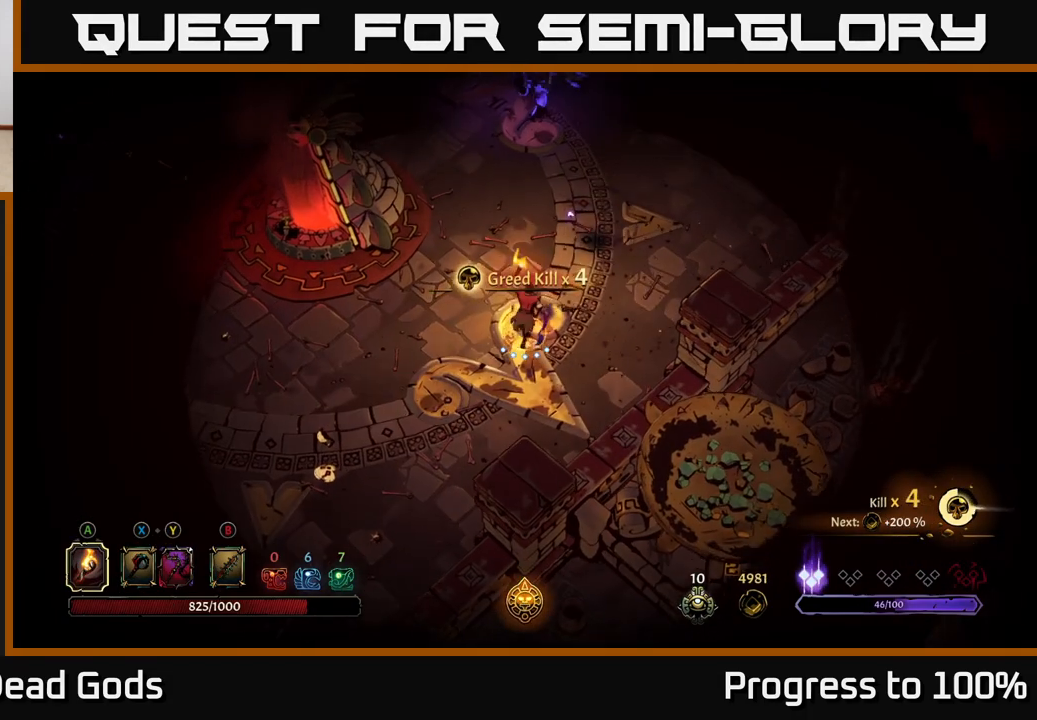
{"buttons": ["Y"], "left_stick": "up-right", "right_stick": "center", "events": [[383, "Y", "down"], [417, "left_stick", "up-right"]]}
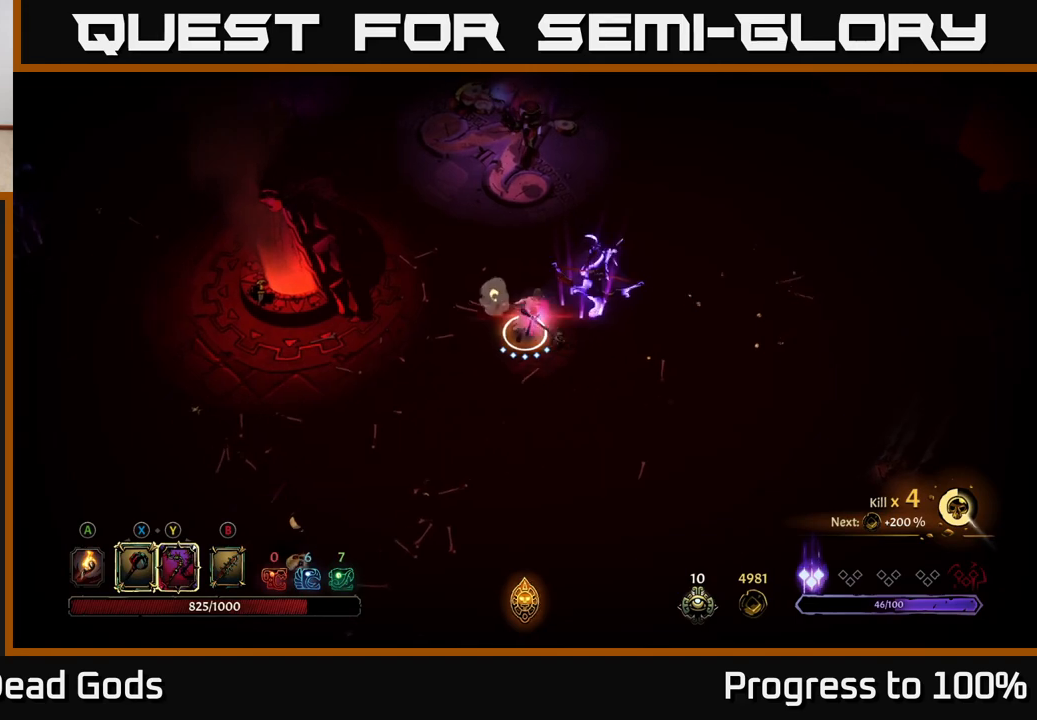
{"buttons": ["Y"], "left_stick": "right", "right_stick": "center", "events": [[383, "left_stick", "right"]]}
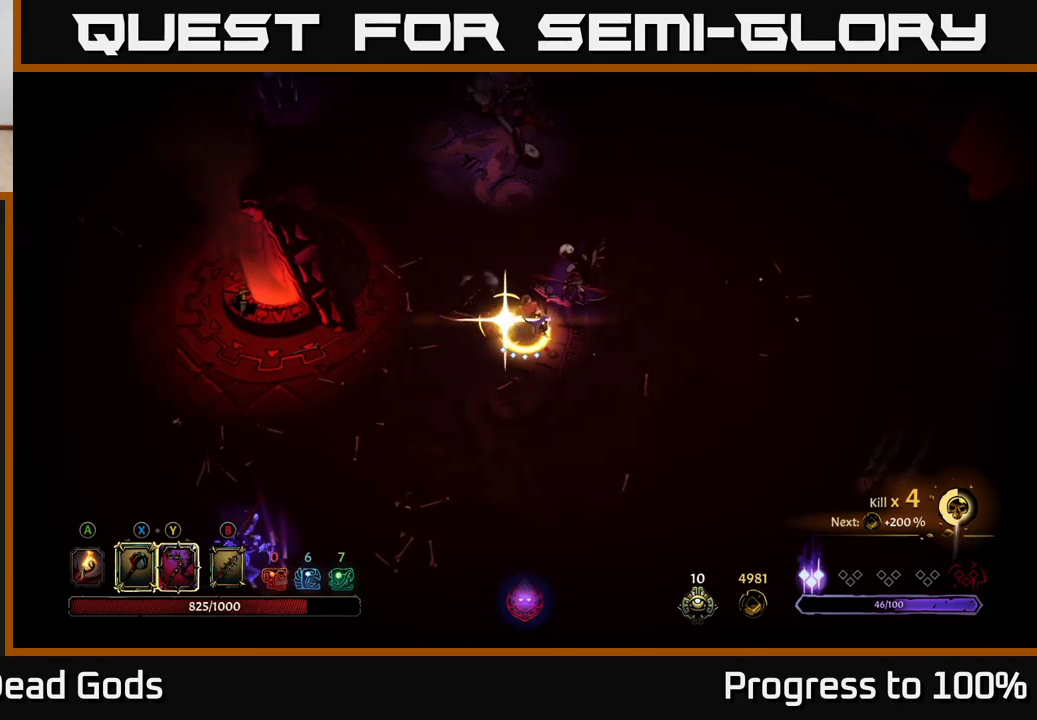
{"buttons": [], "left_stick": "right", "right_stick": "center", "events": [[33, "Y", "up"], [333, "left_stick", "center"], [483, "left_stick", "right"]]}
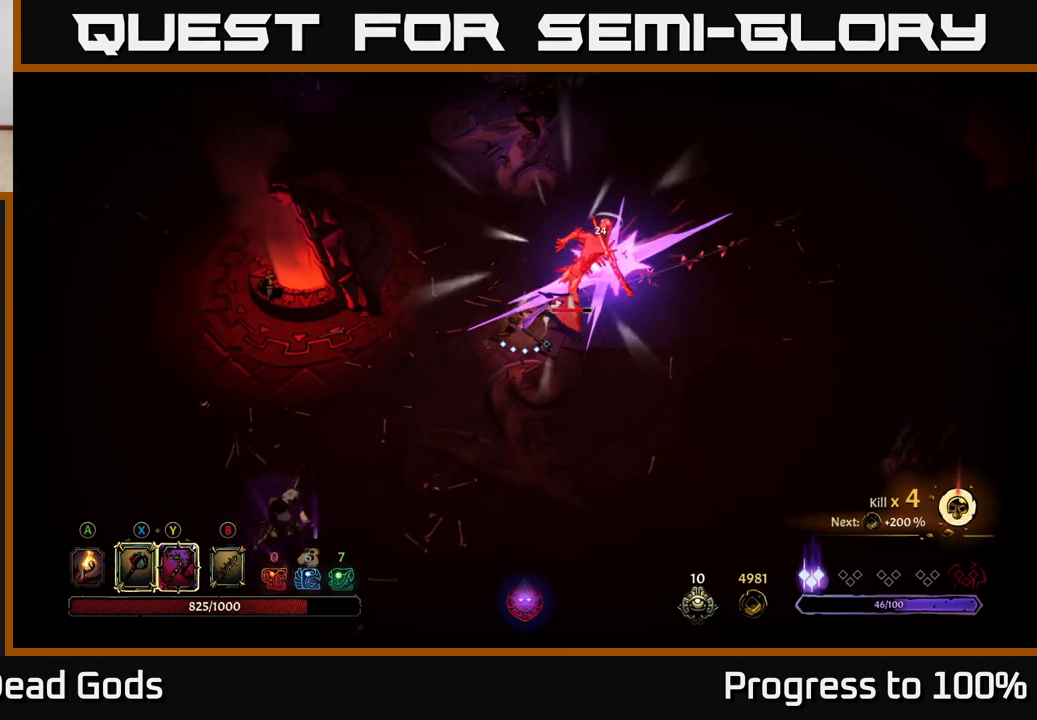
{"buttons": [], "left_stick": "right", "right_stick": "center", "events": [[167, "X", "down"], [333, "X", "up"]]}
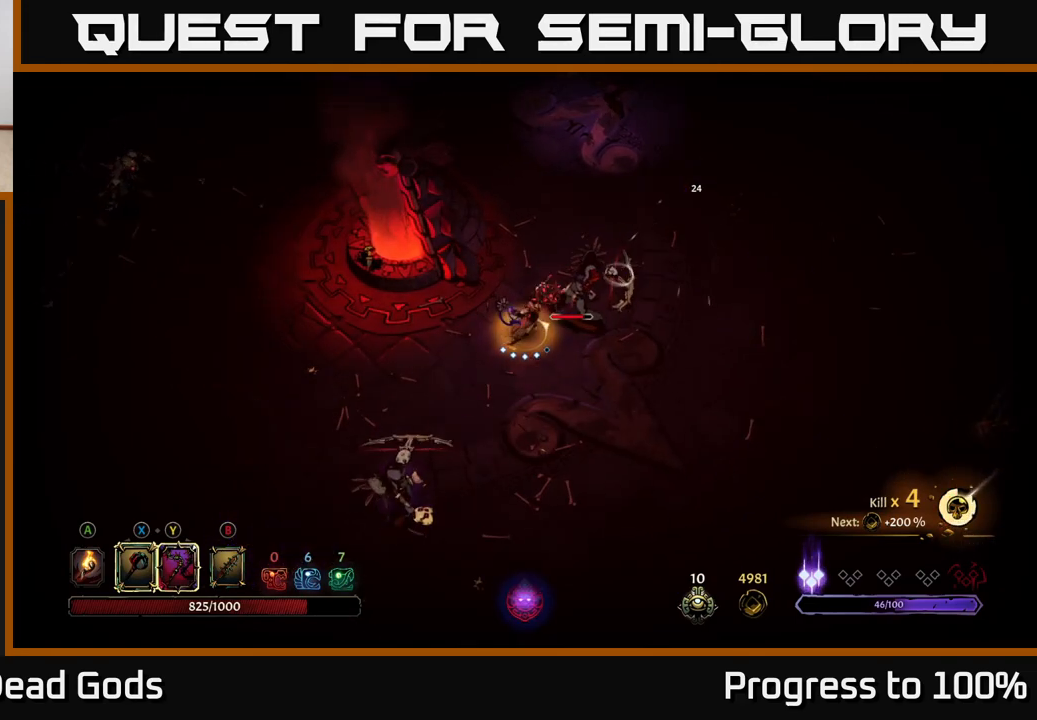
{"buttons": [], "left_stick": "right", "right_stick": "center", "events": [[167, "X", "down"], [383, "X", "up"]]}
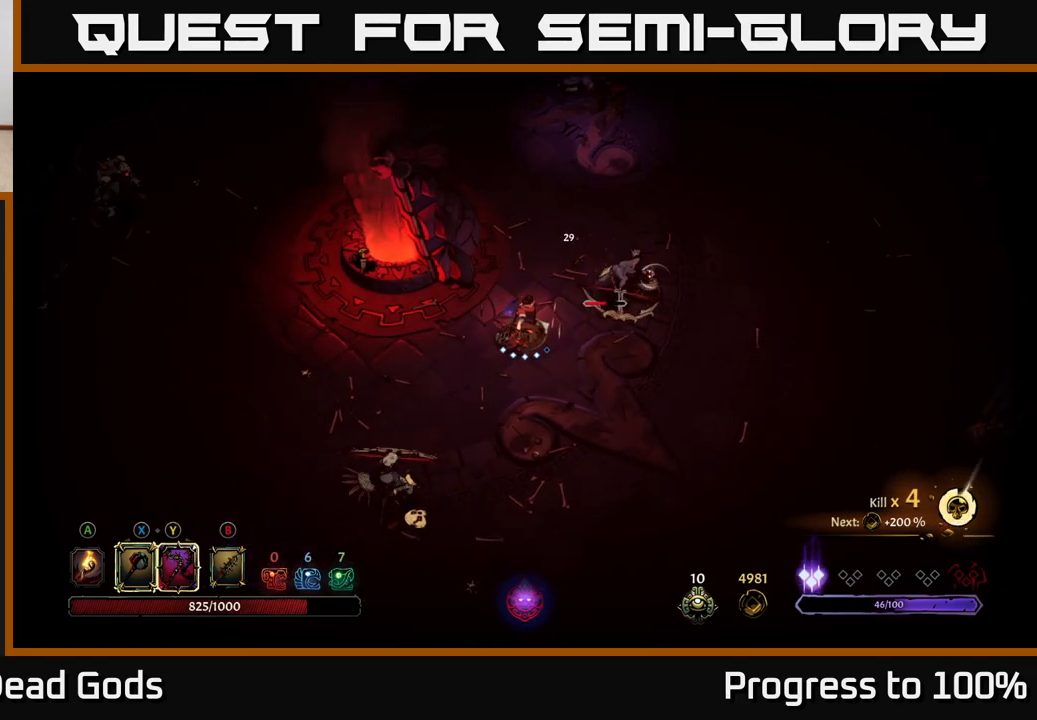
{"buttons": [], "left_stick": "right", "right_stick": "center", "events": [[183, "Y", "down"], [367, "Y", "up"]]}
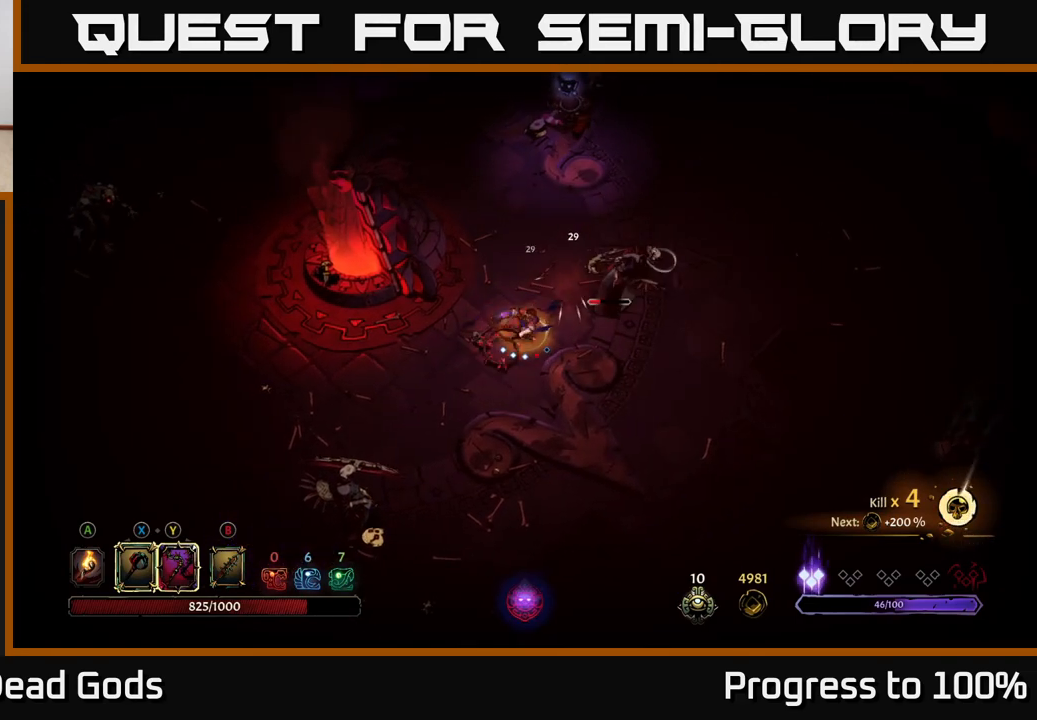
{"buttons": [], "left_stick": "down-left", "right_stick": "center", "events": [[283, "left_stick", "down-left"]]}
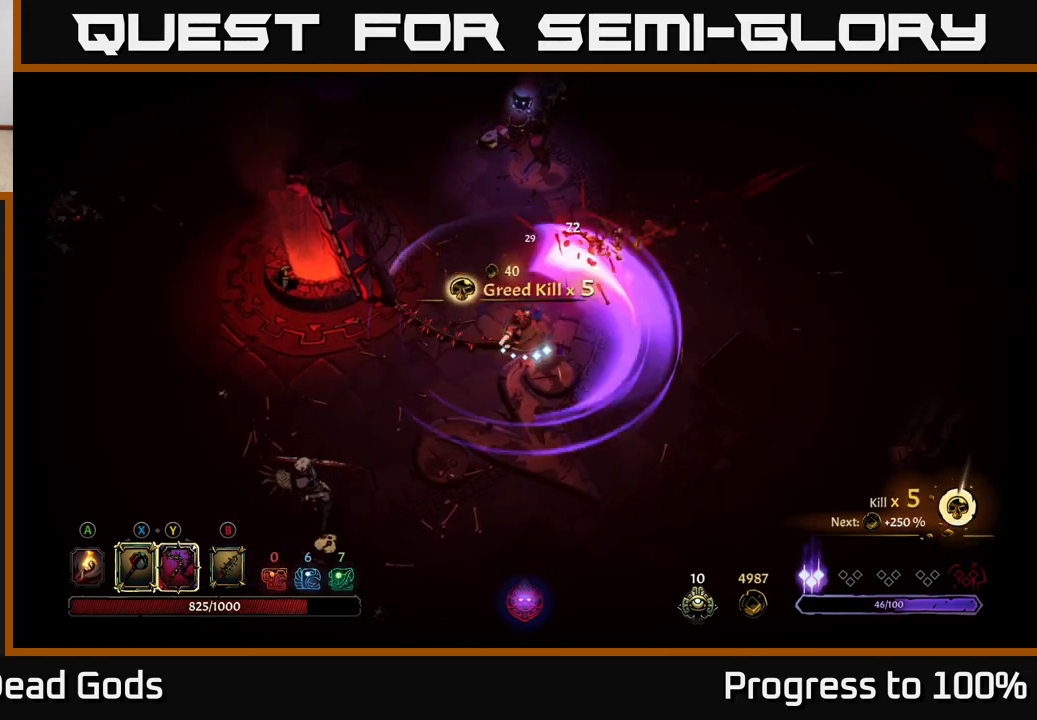
{"buttons": [], "left_stick": "up", "right_stick": "center", "events": [[217, "left_stick", "center"], [450, "left_stick", "up"]]}
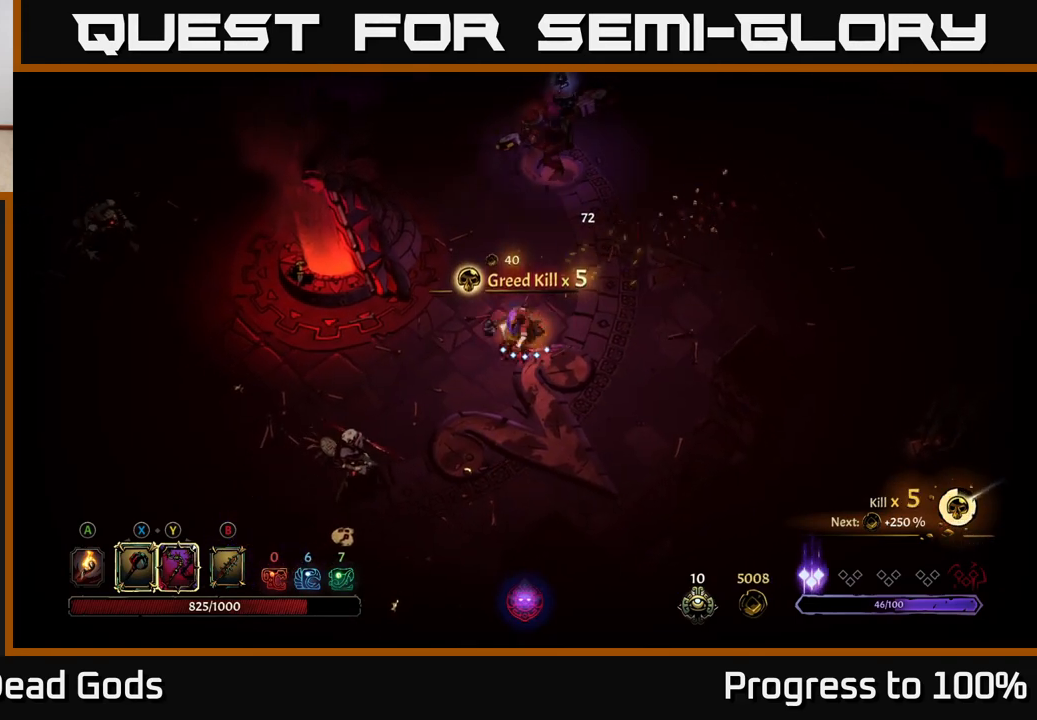
{"buttons": [], "left_stick": "up", "right_stick": "center", "events": [[67, "Y", "down"], [417, "Y", "up"]]}
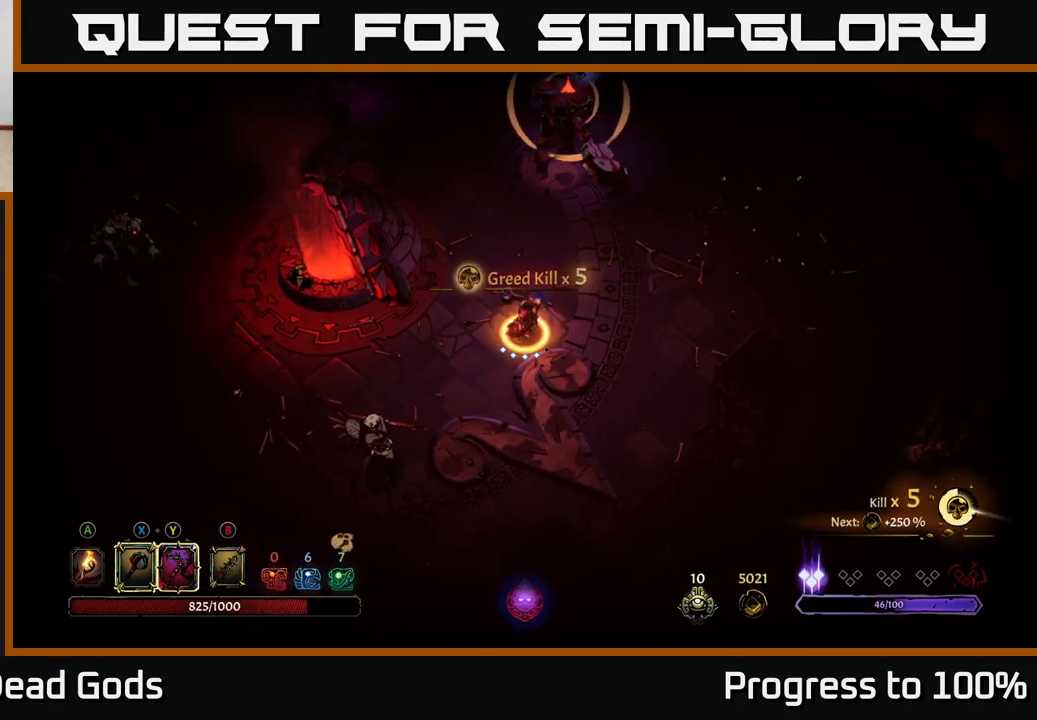
{"buttons": [], "left_stick": "up", "right_stick": "center", "events": []}
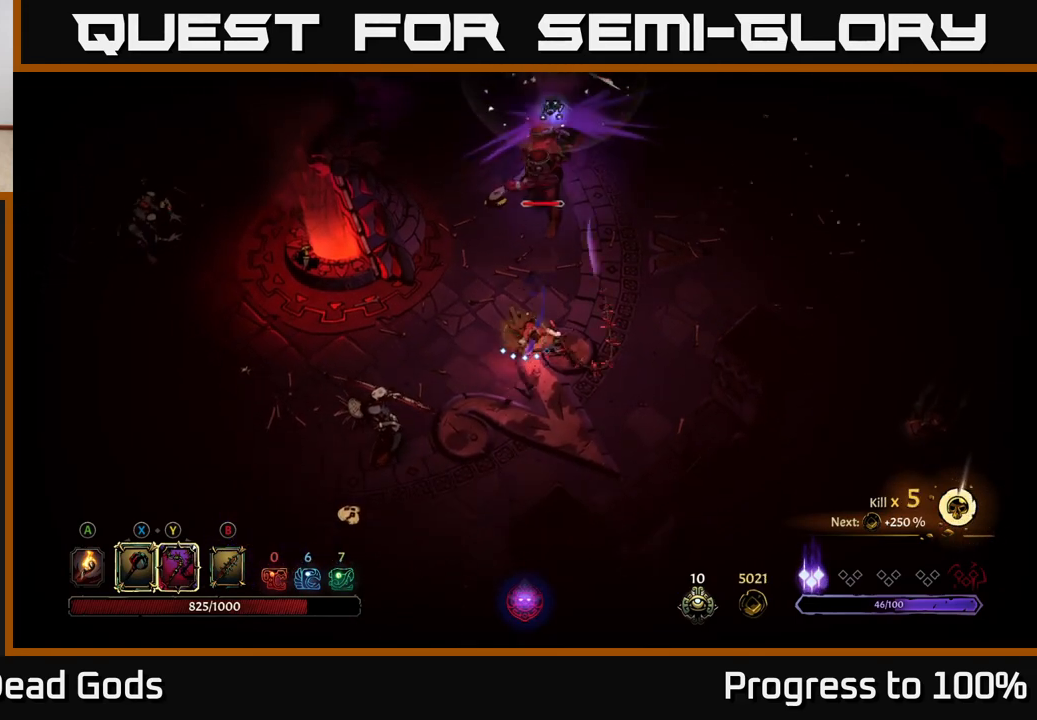
{"buttons": [], "left_stick": "up", "right_stick": "center", "events": [[83, "X", "down"], [250, "X", "up"]]}